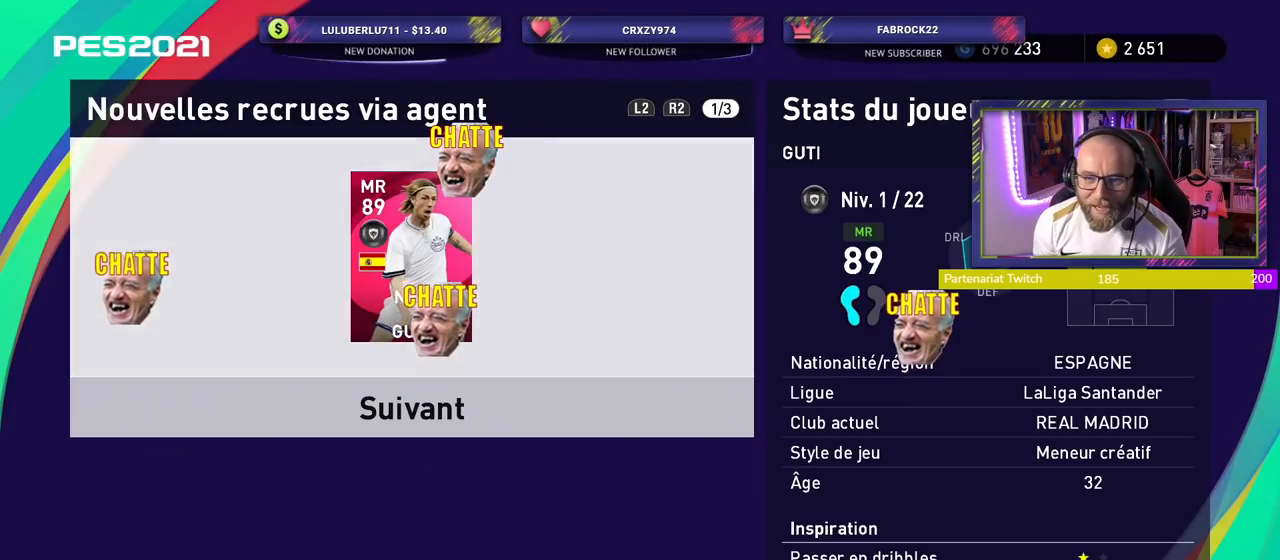
Gameplay with a controller (PlayStation layout); each line is a JSON object with the inputs held at the frame after it. "events" lists button and stick changes between this image and that frame as [ms after this image, input, new state], when the widget could be followed in between. Not read: left_stick.
{"buttons": [], "right_stick": "center", "events": [[300, "CROSS", "down"], [420, "CROSS", "up"]]}
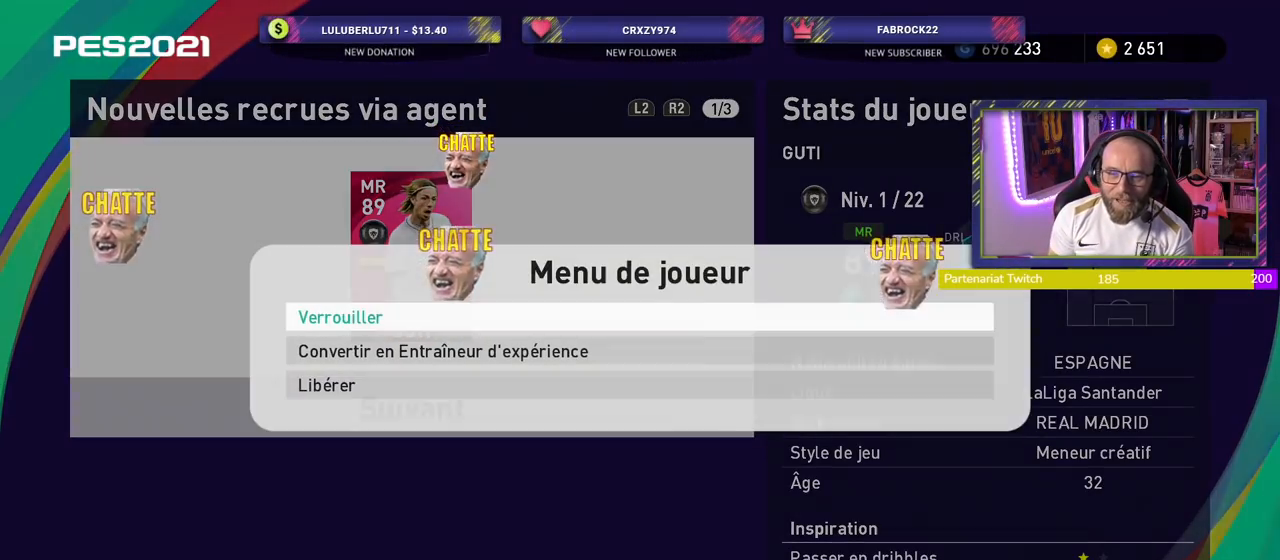
{"buttons": [], "right_stick": "center", "events": []}
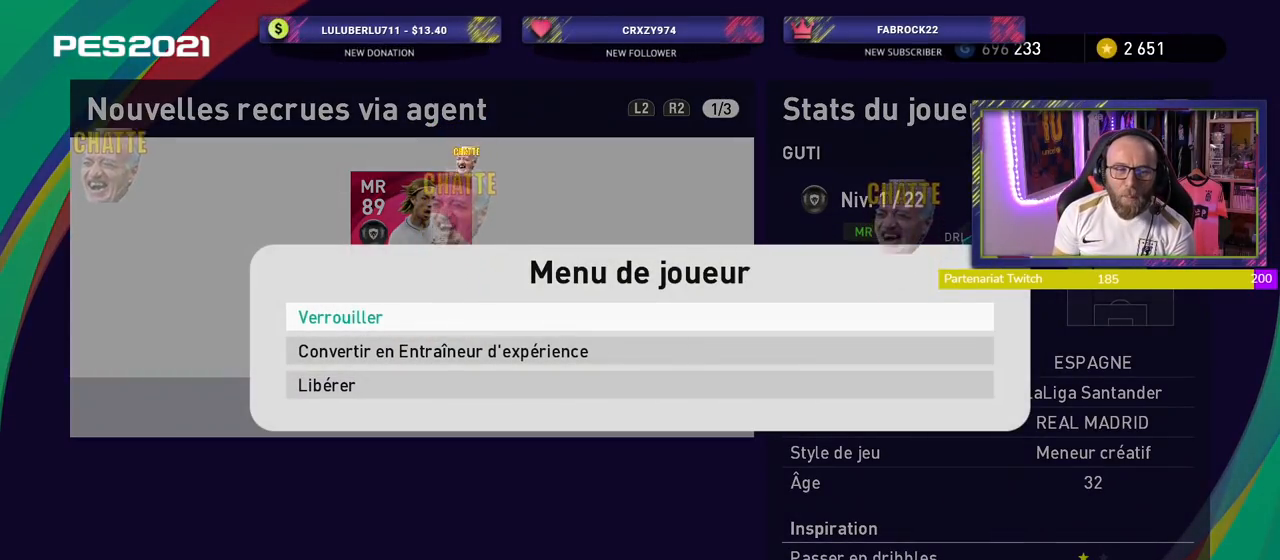
{"buttons": [], "right_stick": "center", "events": []}
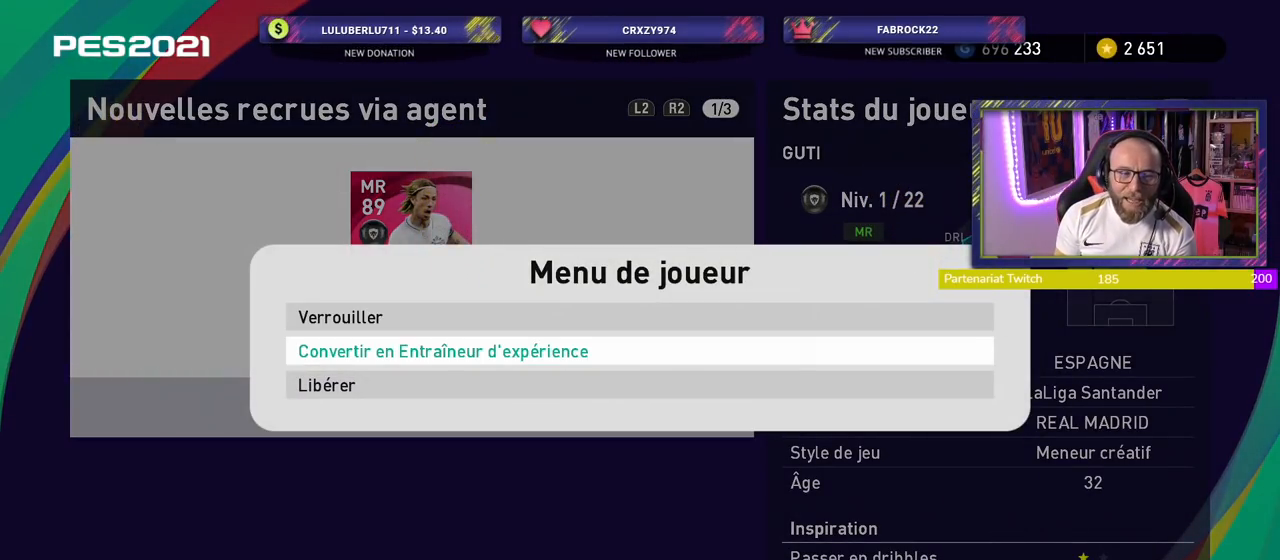
{"buttons": ["CROSS"], "right_stick": "center", "events": [[440, "CROSS", "down"]]}
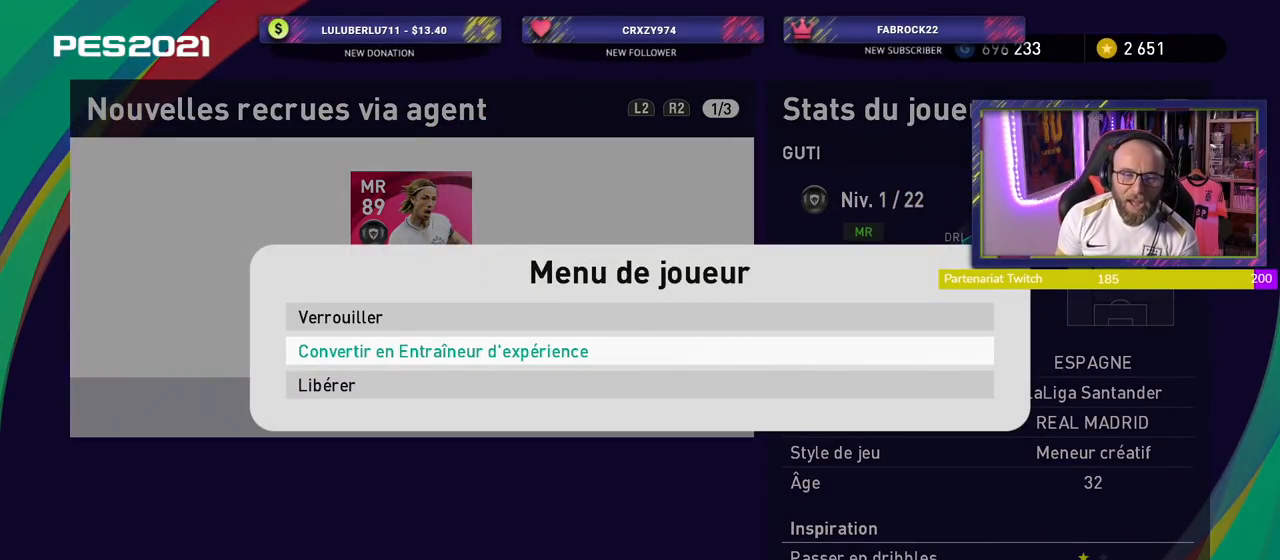
{"buttons": [], "right_stick": "center", "events": [[100, "CROSS", "up"]]}
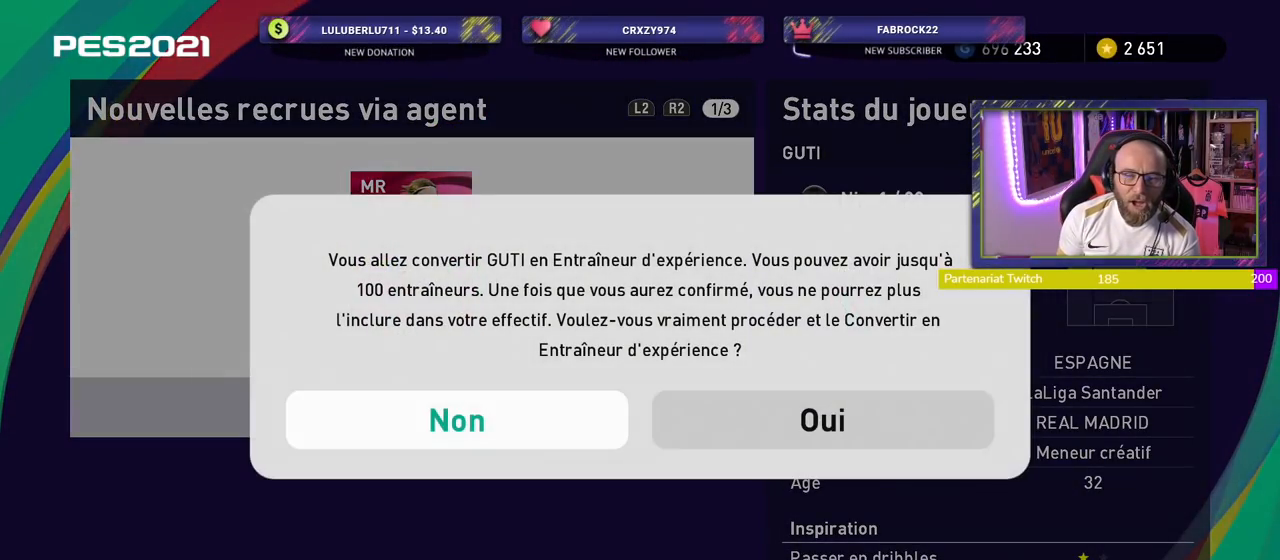
{"buttons": [], "right_stick": "center", "events": []}
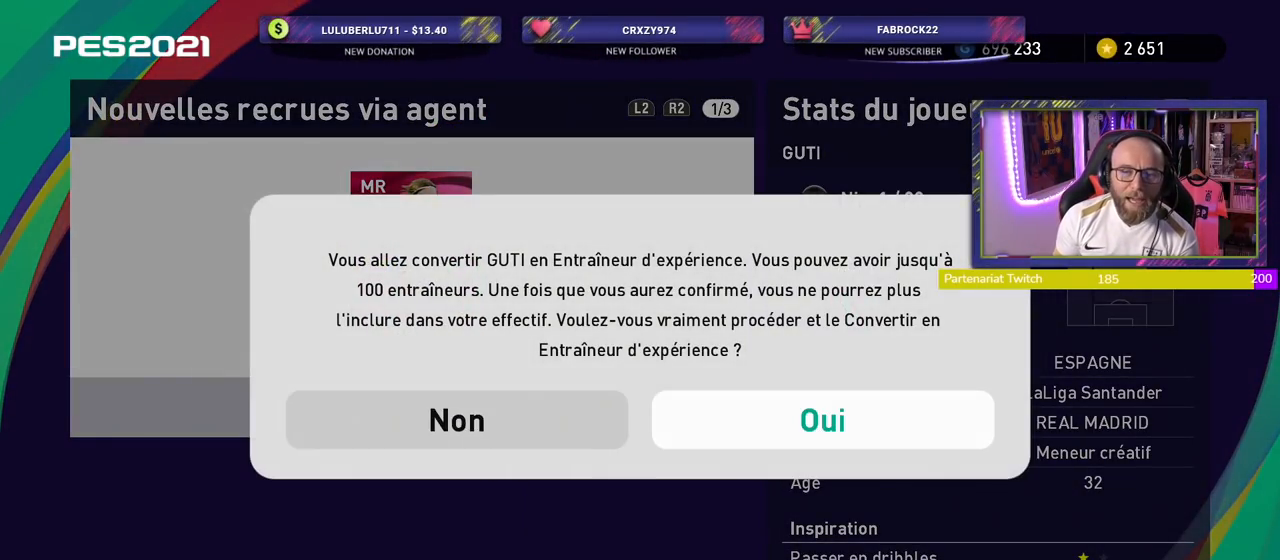
{"buttons": [], "right_stick": "center", "events": []}
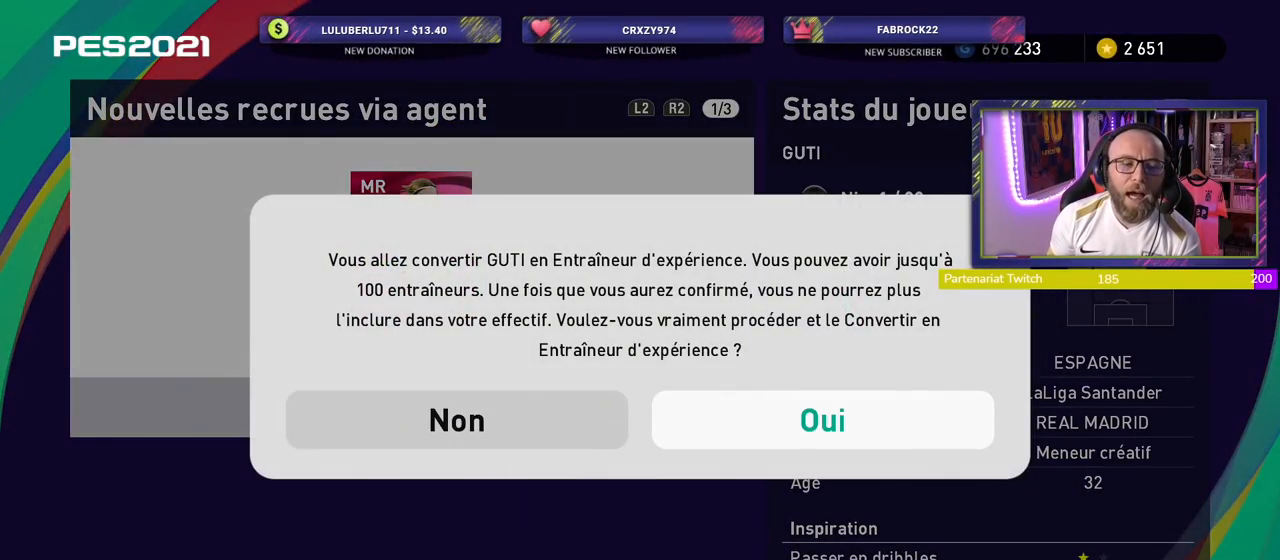
{"buttons": [], "right_stick": "center", "events": [[220, "CROSS", "down"], [380, "CROSS", "up"]]}
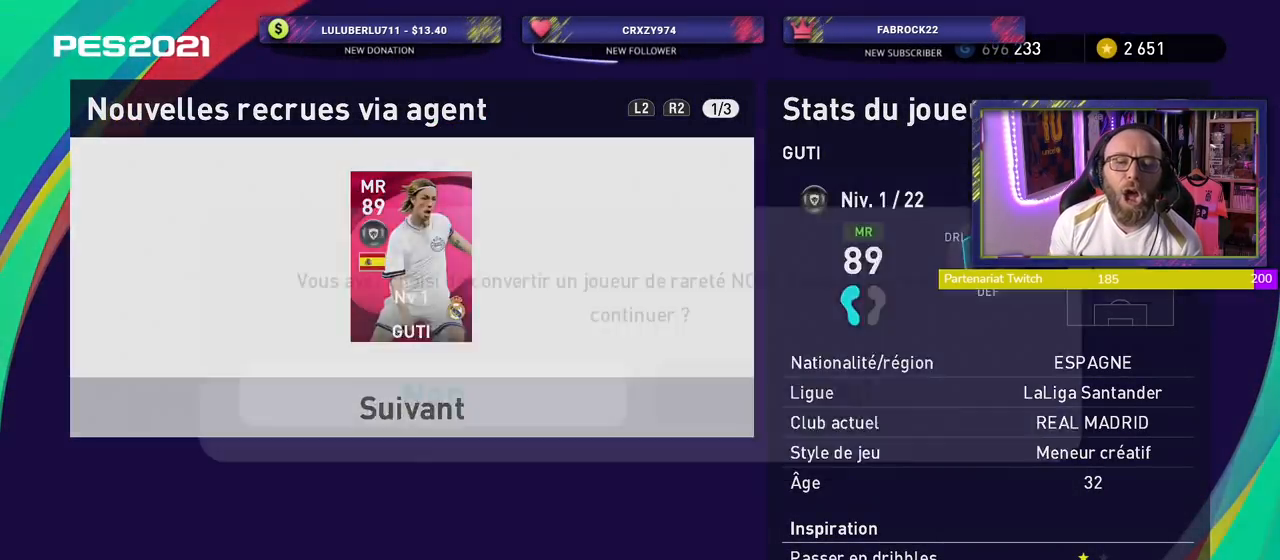
{"buttons": [], "right_stick": "center", "events": []}
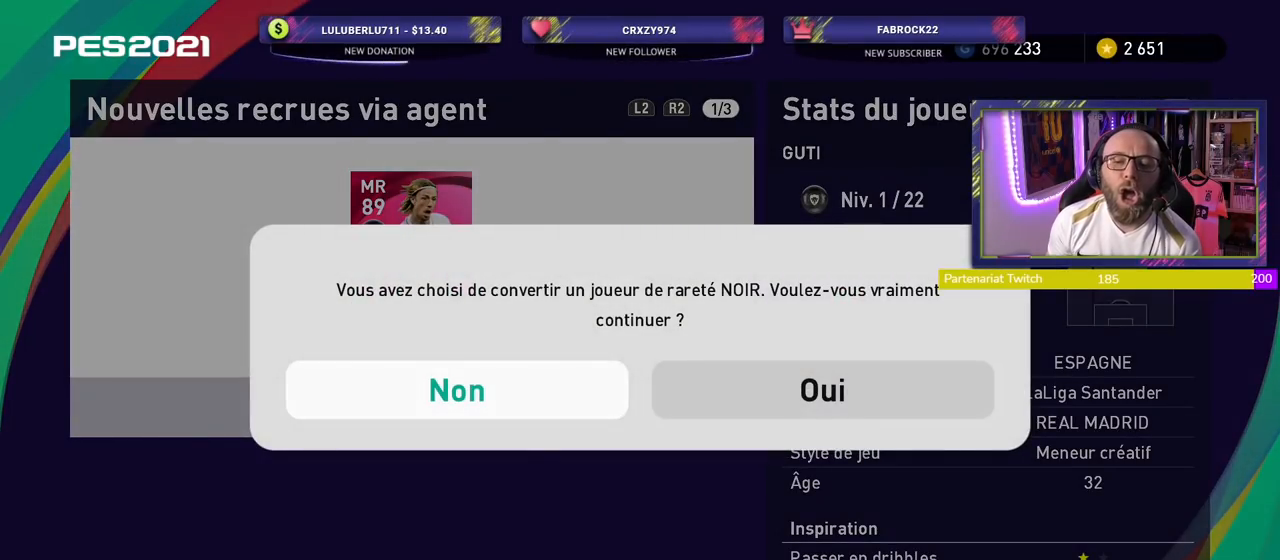
{"buttons": [], "right_stick": "center", "events": []}
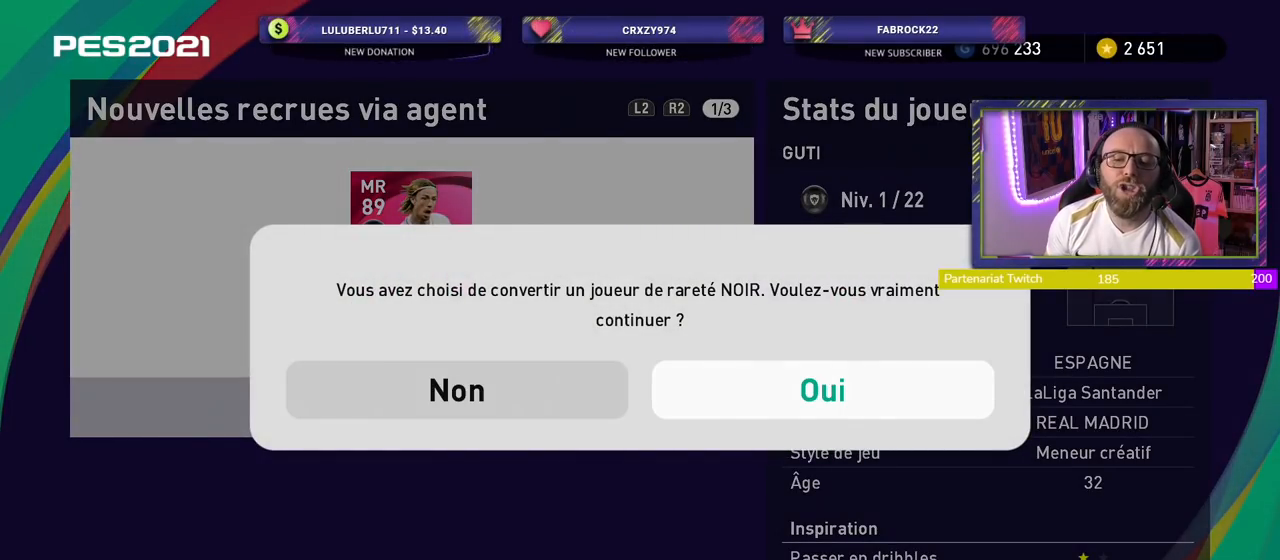
{"buttons": [], "right_stick": "center", "events": []}
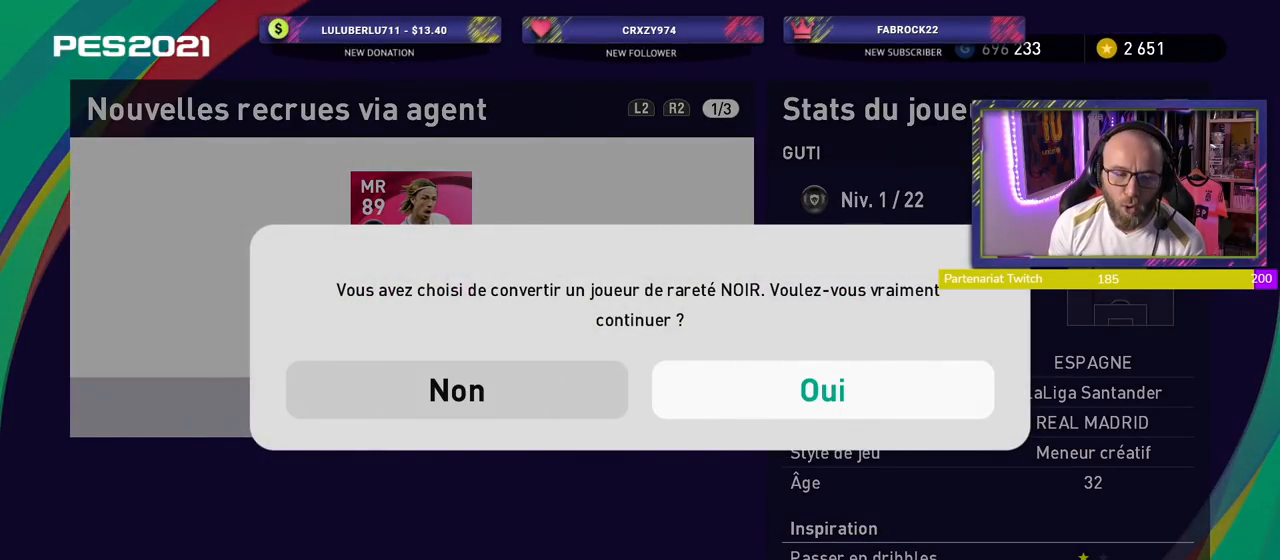
{"buttons": [], "right_stick": "center", "events": []}
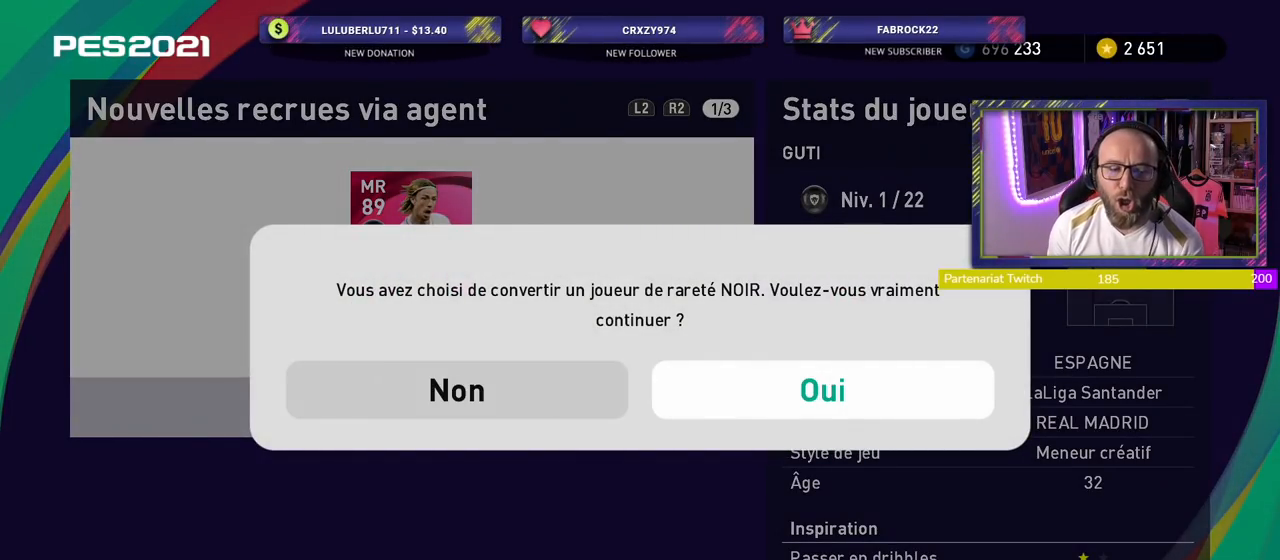
{"buttons": [], "right_stick": "center", "events": []}
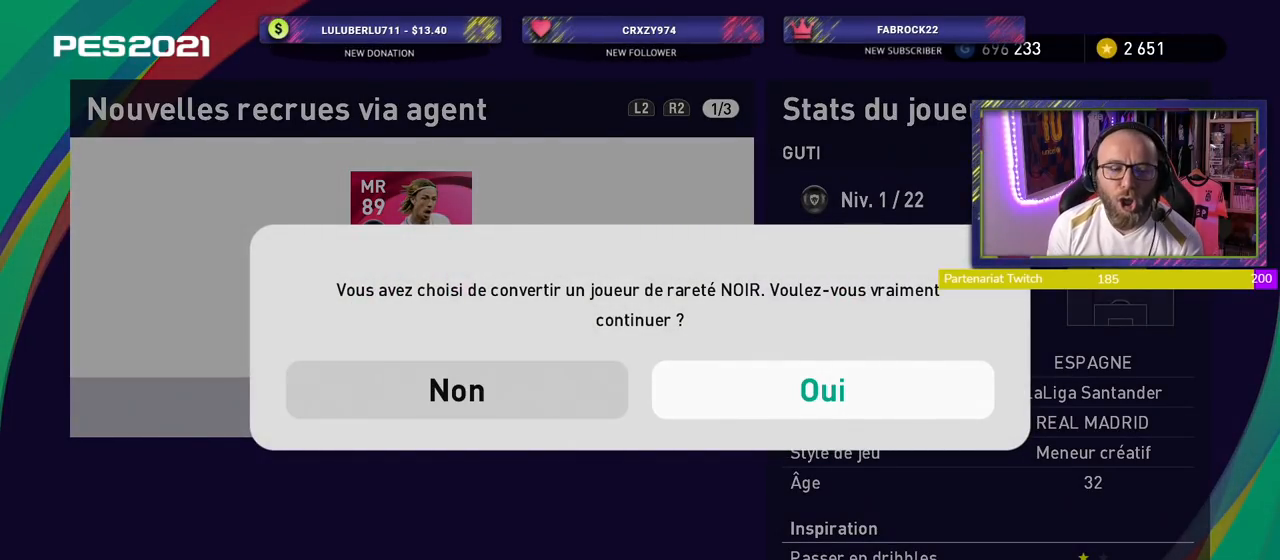
{"buttons": [], "right_stick": "center", "events": []}
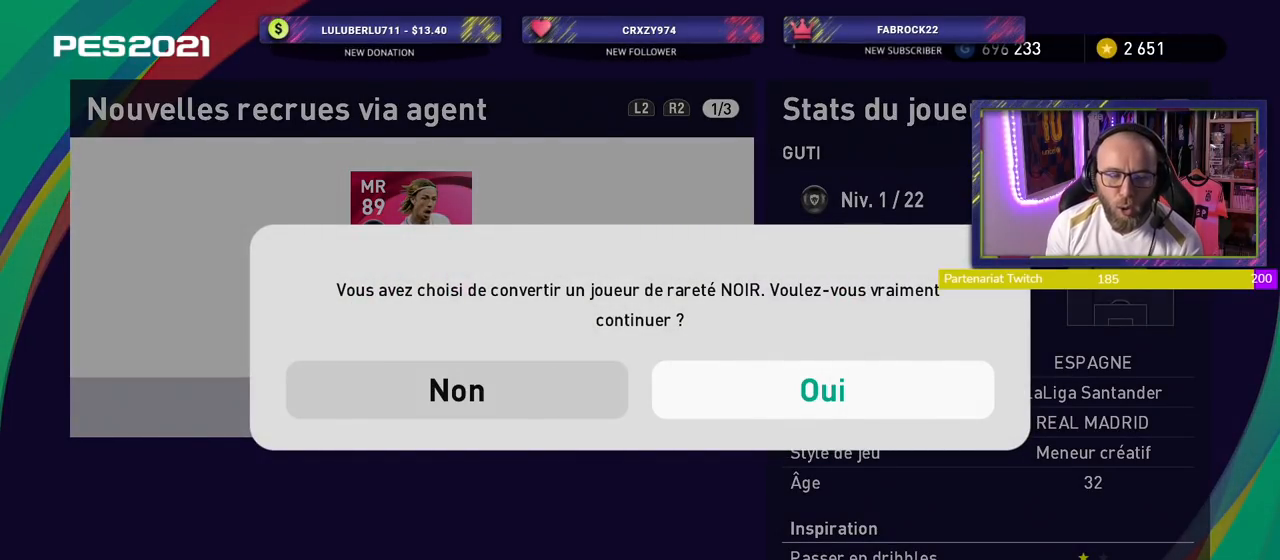
{"buttons": [], "right_stick": "center", "events": []}
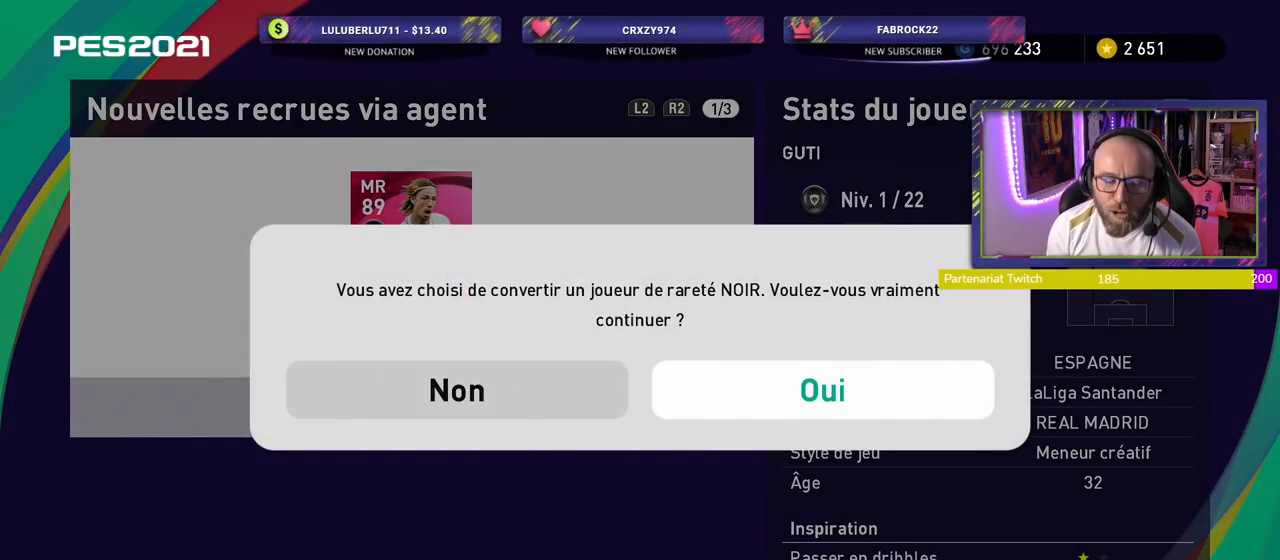
{"buttons": [], "right_stick": "center", "events": []}
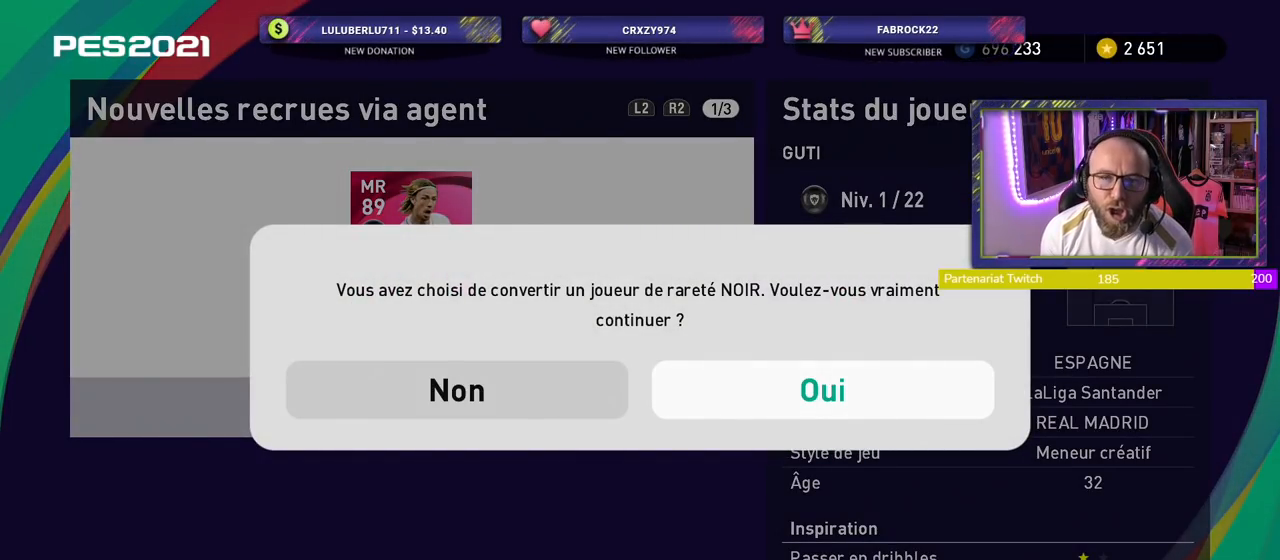
{"buttons": [], "right_stick": "center", "events": []}
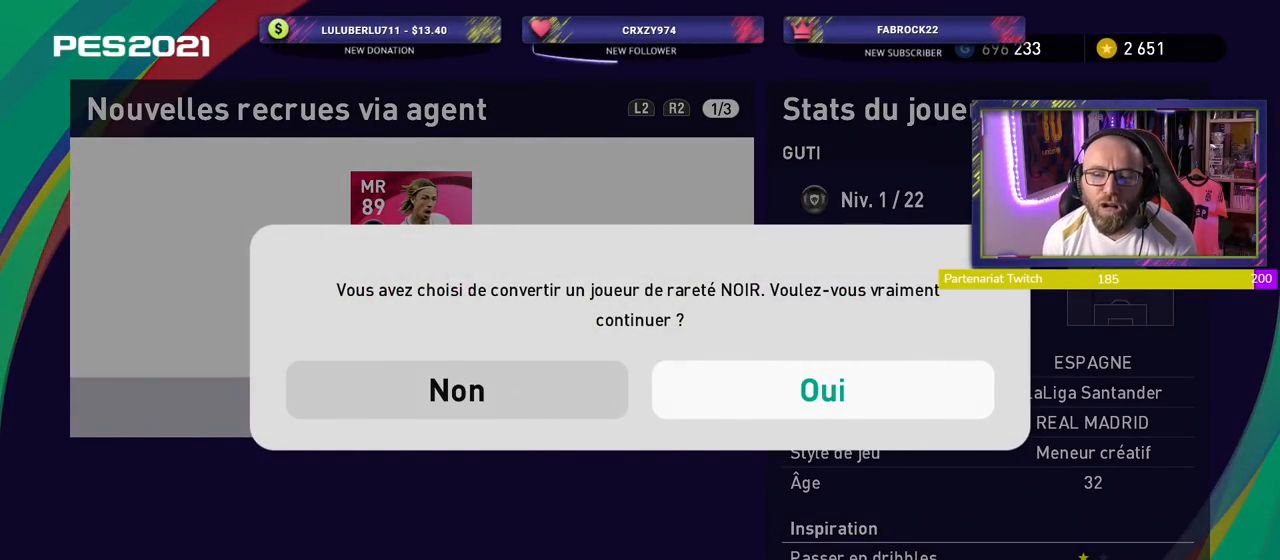
{"buttons": [], "right_stick": "center", "events": [[80, "CROSS", "down"], [280, "CROSS", "up"]]}